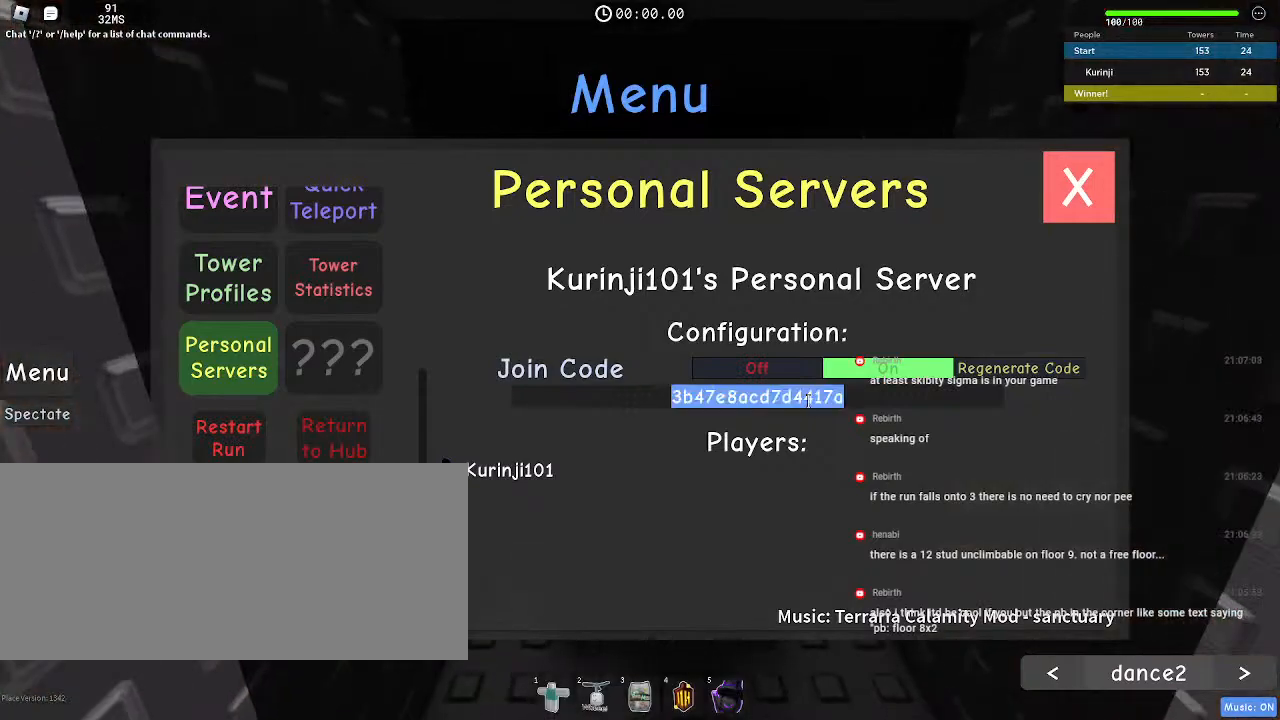
Gameplay with keyboard and mouse; each line is a JSON object with the keys and mouse buttons held at the frame after it. "events" lists presses ("down") and releases ("up") of "a", "ctrl", "d", "e", "f", "q", "r", "s", "shift", "space", "tab", "w", "mouse_left", "mouse_wheel", "mouse_right", "mouse_mb4" and "mouse_mb5" between this image and that frame as [ms after this image, input, new state], when the widget could be followed in between. "mouse_left", "mouse_wheel", "mouse_right", "mouse_mb4", "mouse_mb5" = the "left", "wheel", "right", "mb4", "mb5" buttons of the "mouse" list. No other keys are recorded. "wheel" means that the mouse wheel is clicked or scrolled. Mouse movement is not recorded.
{"keys": [], "mouse": [], "events": []}
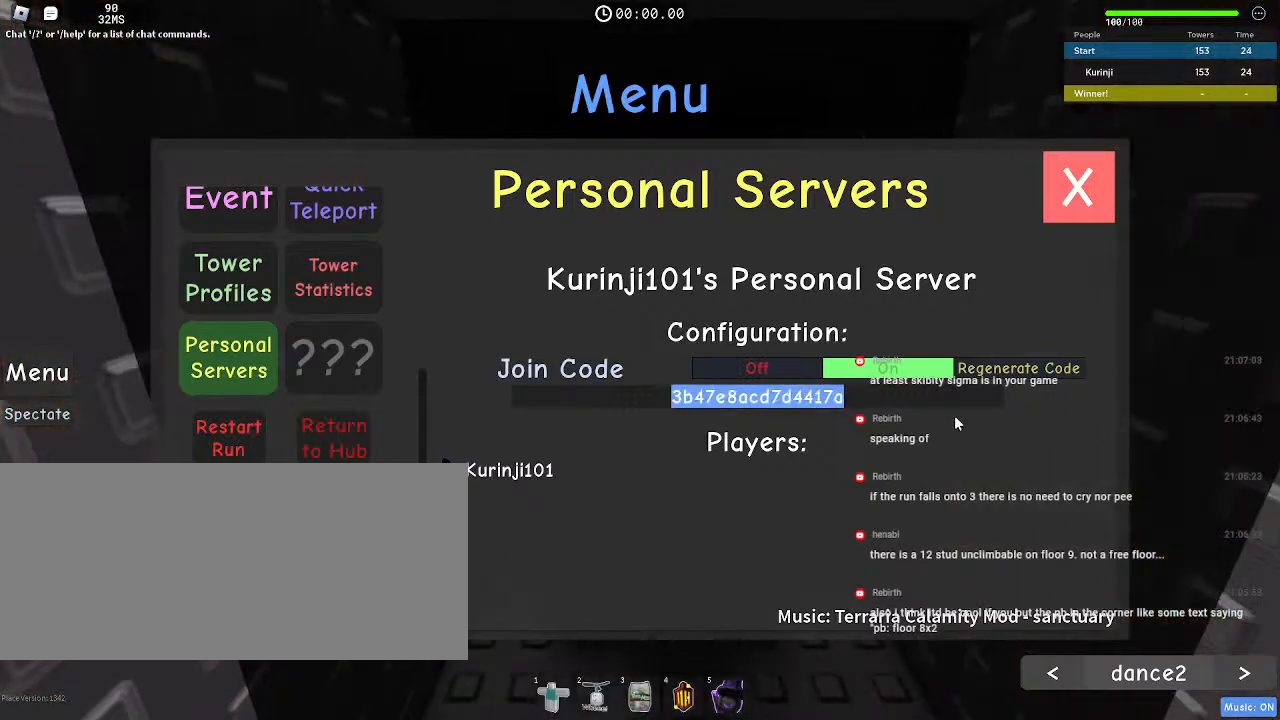
{"keys": [], "mouse": [], "events": []}
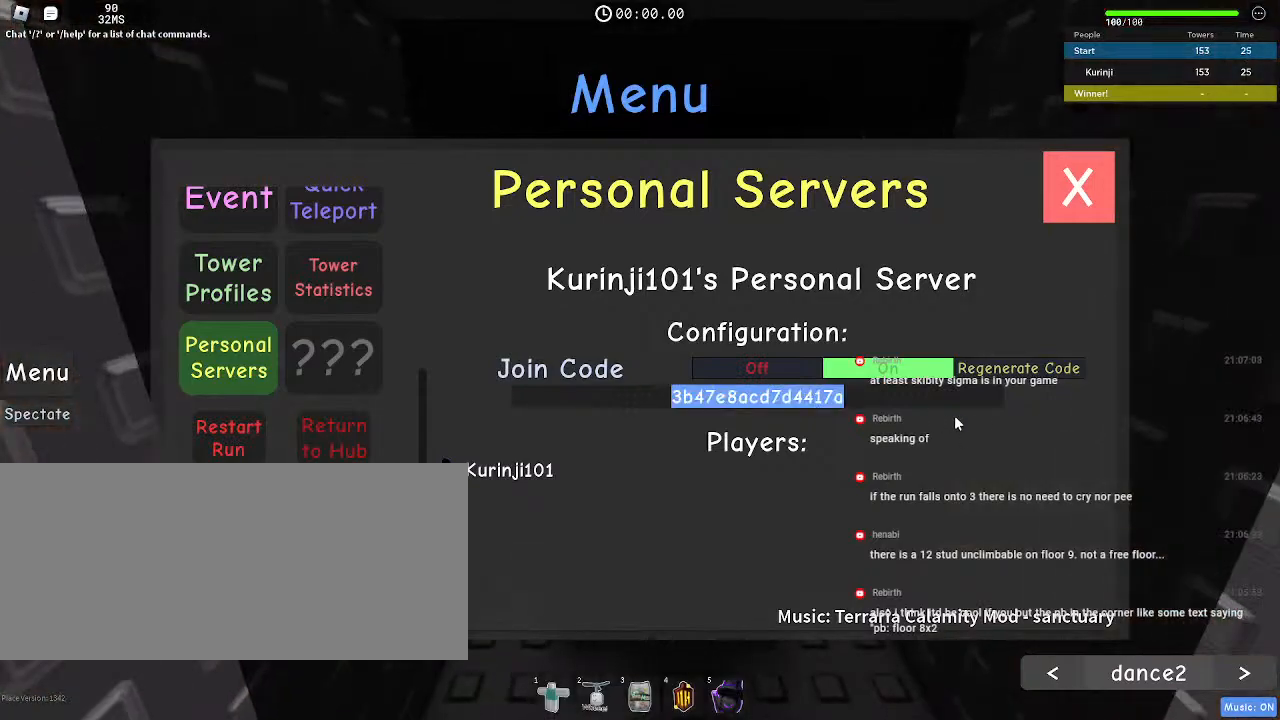
{"keys": [], "mouse": [], "events": []}
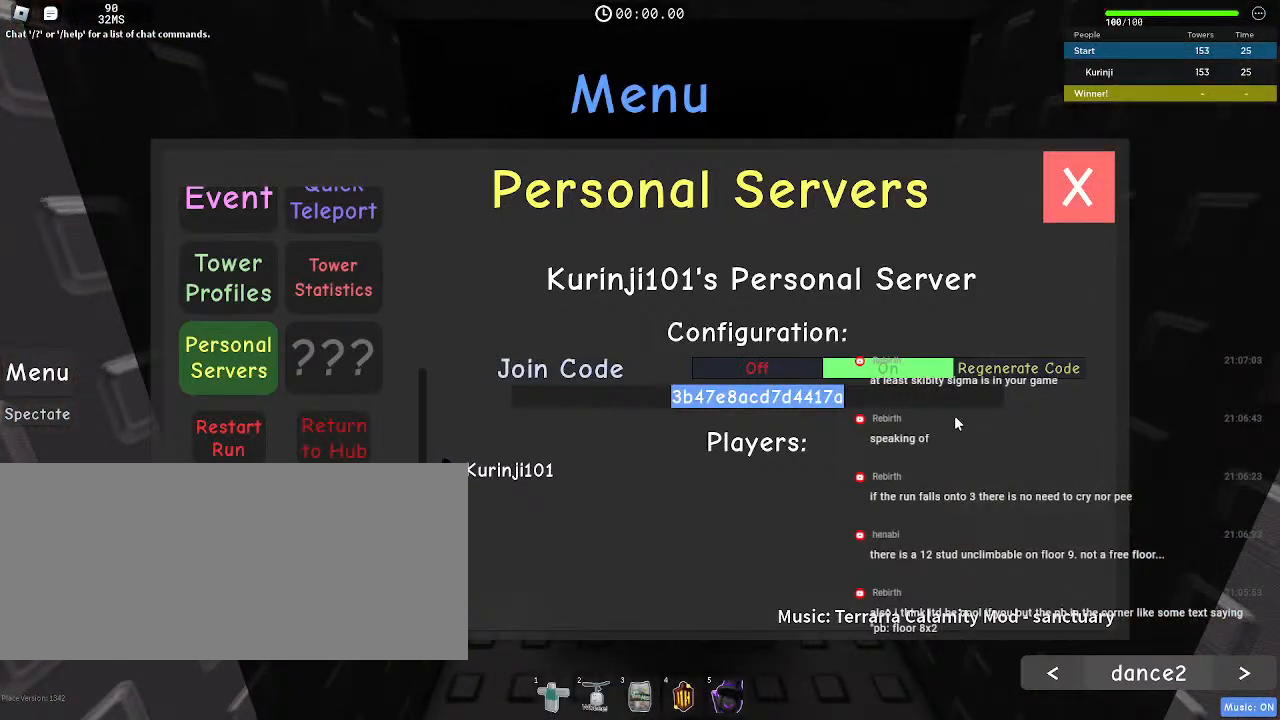
{"keys": [], "mouse": [], "events": []}
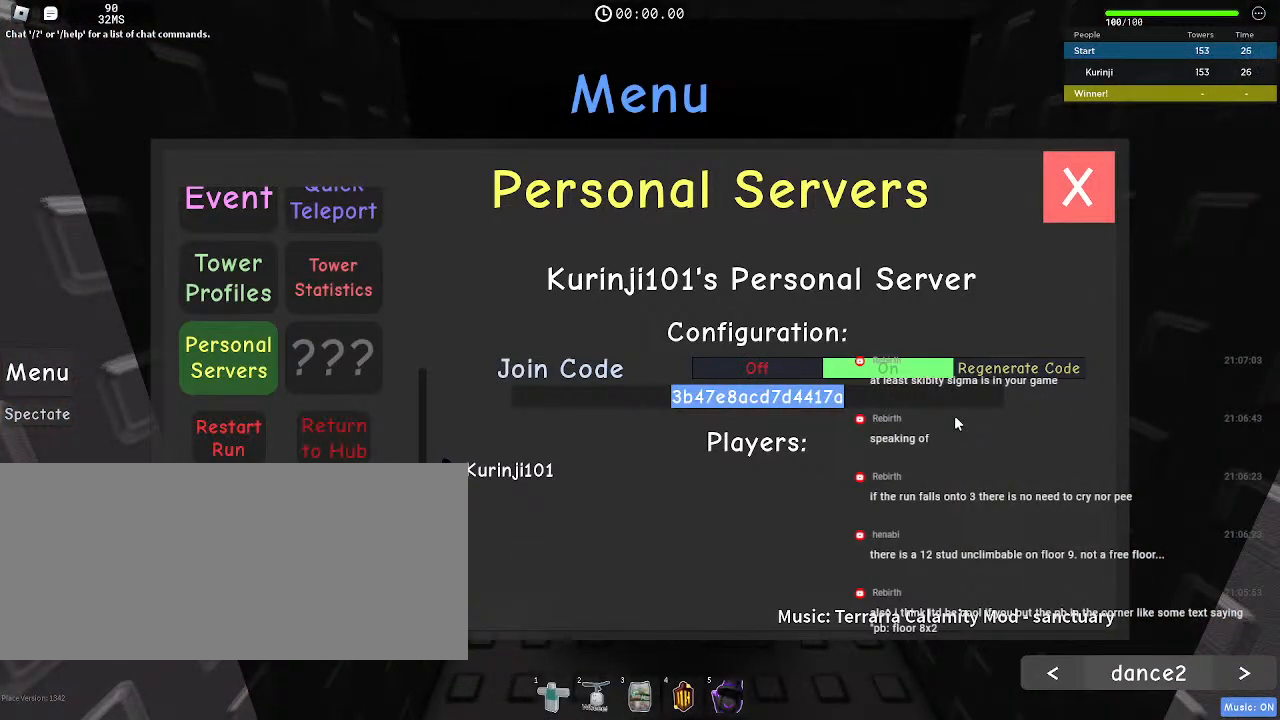
{"keys": [], "mouse": []}
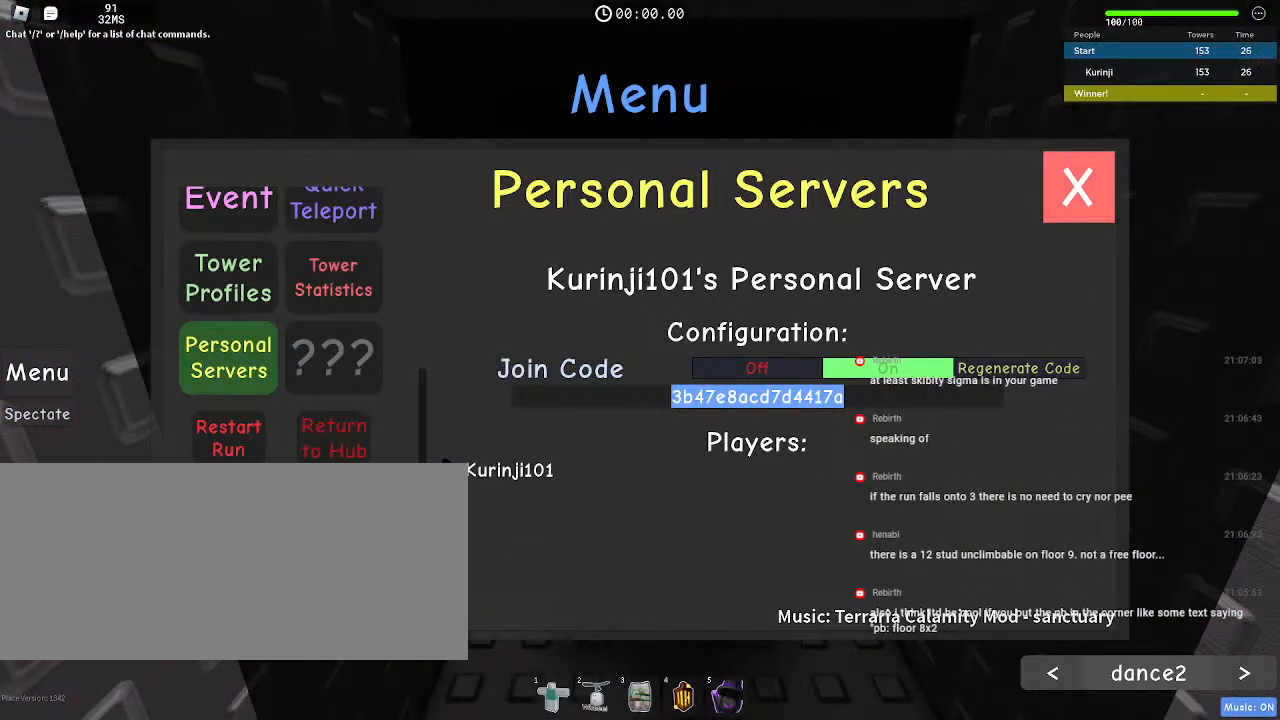
{"keys": [], "mouse": ["left"], "events": [[467, "mouse_left", "down"]]}
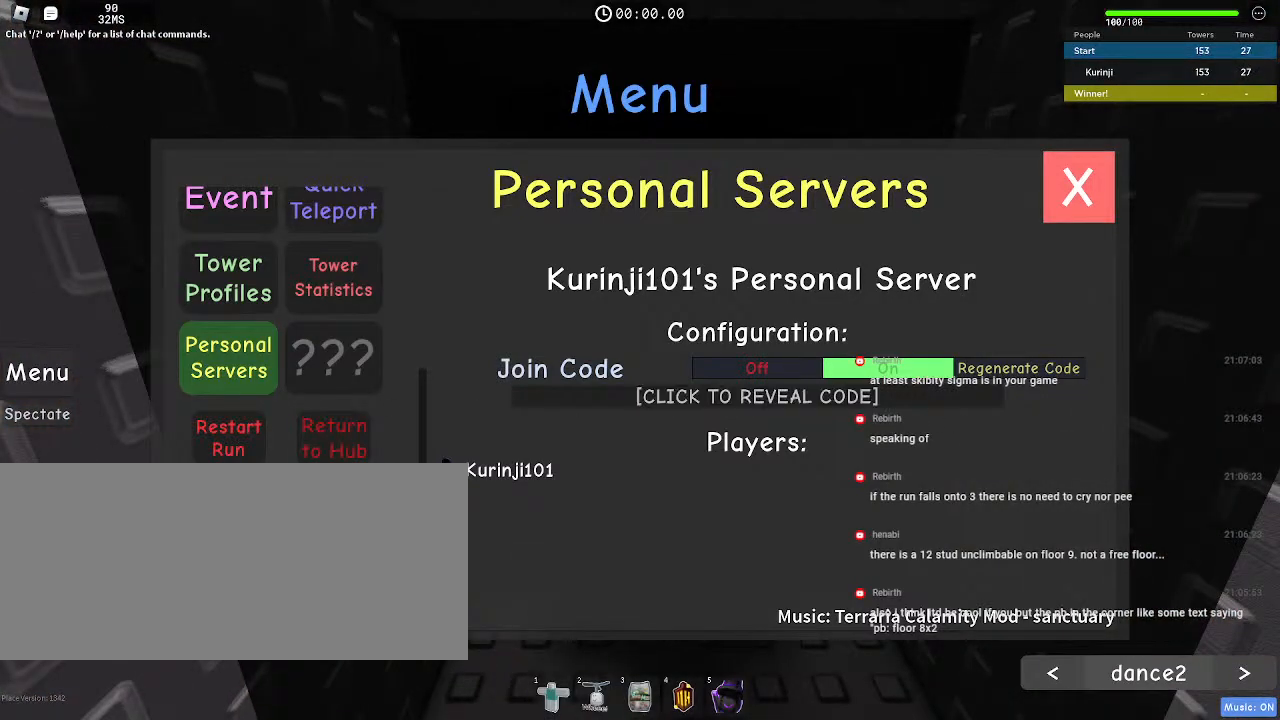
{"keys": [], "mouse": []}
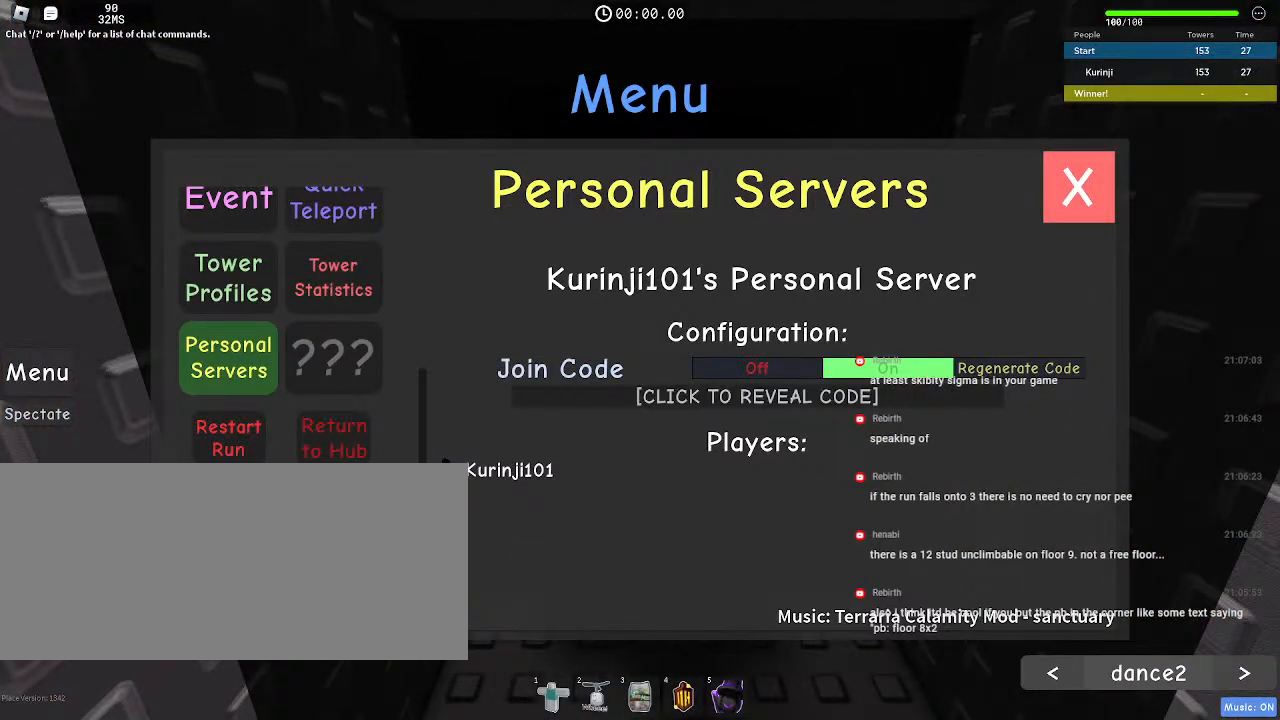
{"keys": [], "mouse": [], "events": []}
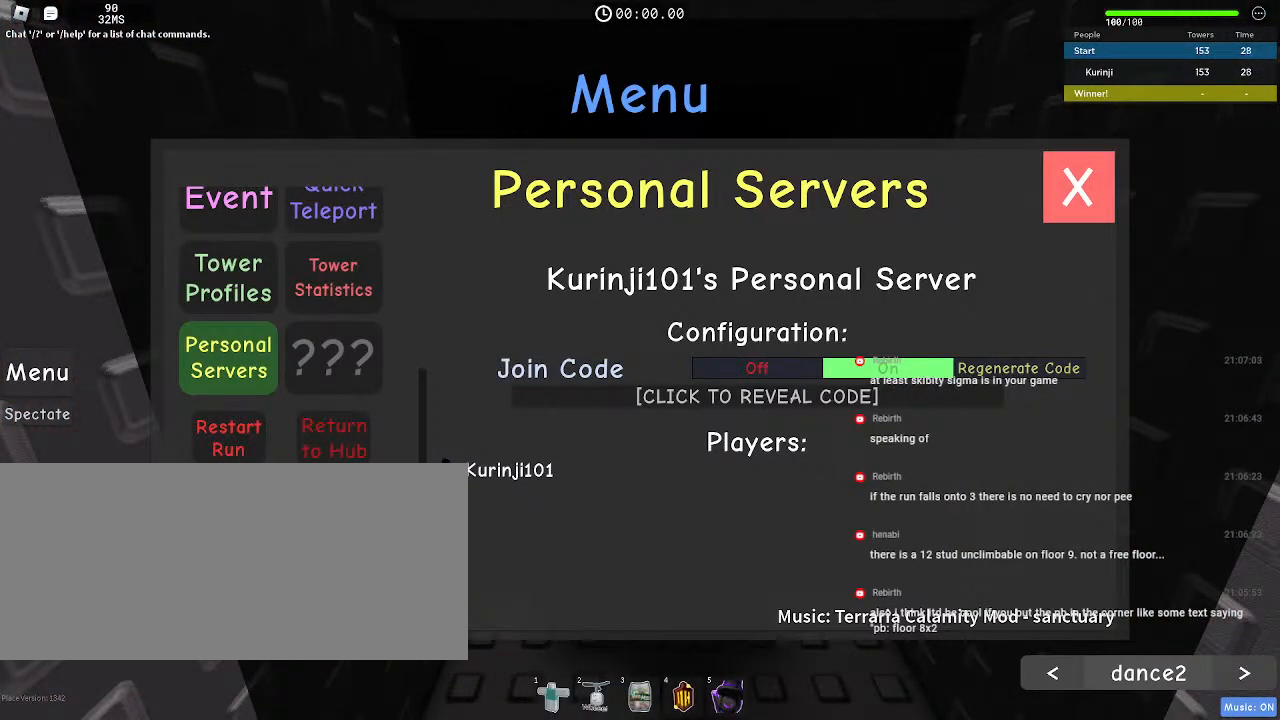
{"keys": [], "mouse": [], "events": []}